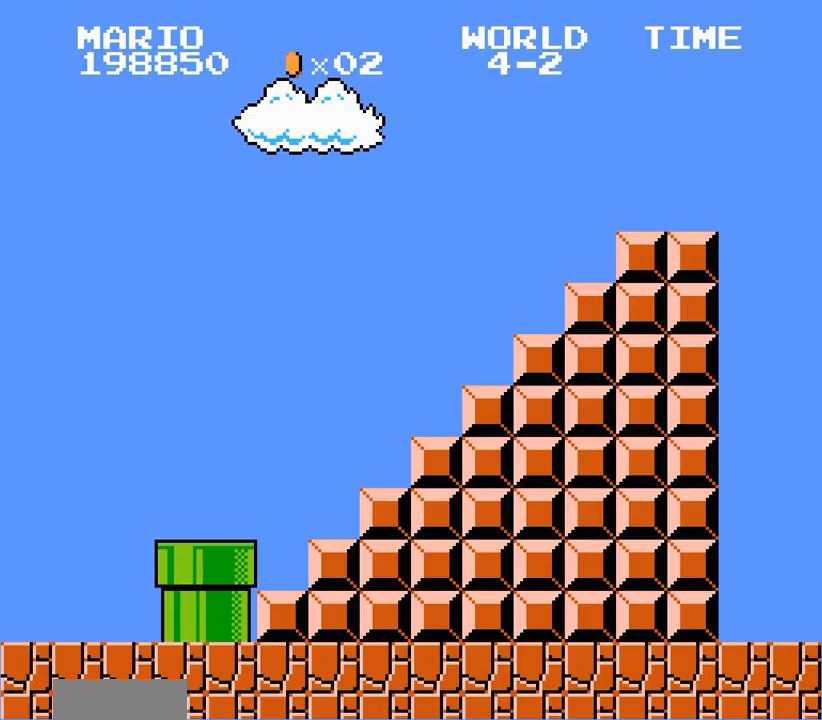
Gameplay with a controller (Nintendo layout); each line is a JSON object with the inputs held at the frame after it. "events" lists button and stick changes between this image and that frame as [ms after this image, input, new state], when the widget could be followed in between. Not read: L3 R3.
{"buttons": [], "events": []}
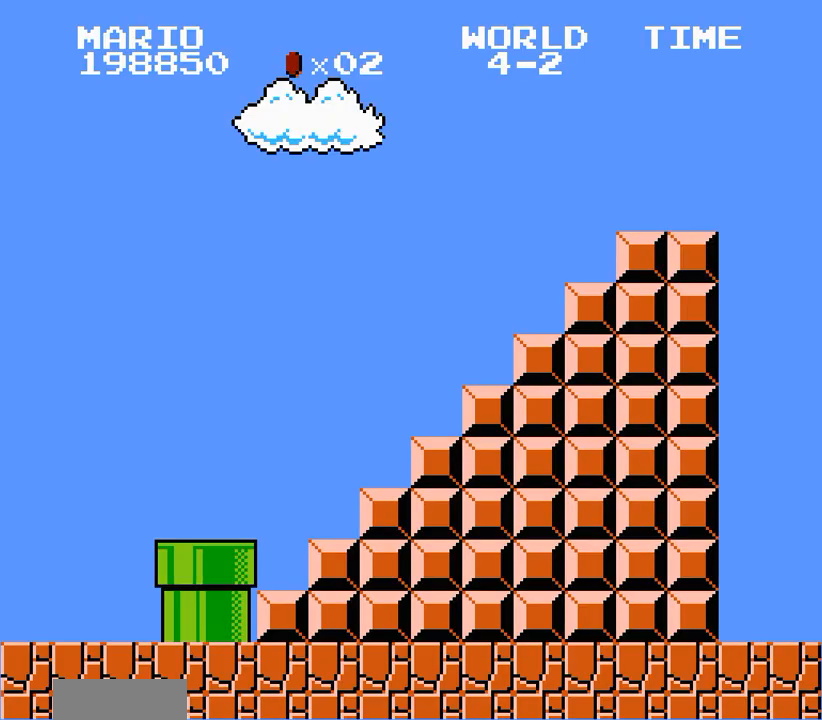
{"buttons": [], "events": []}
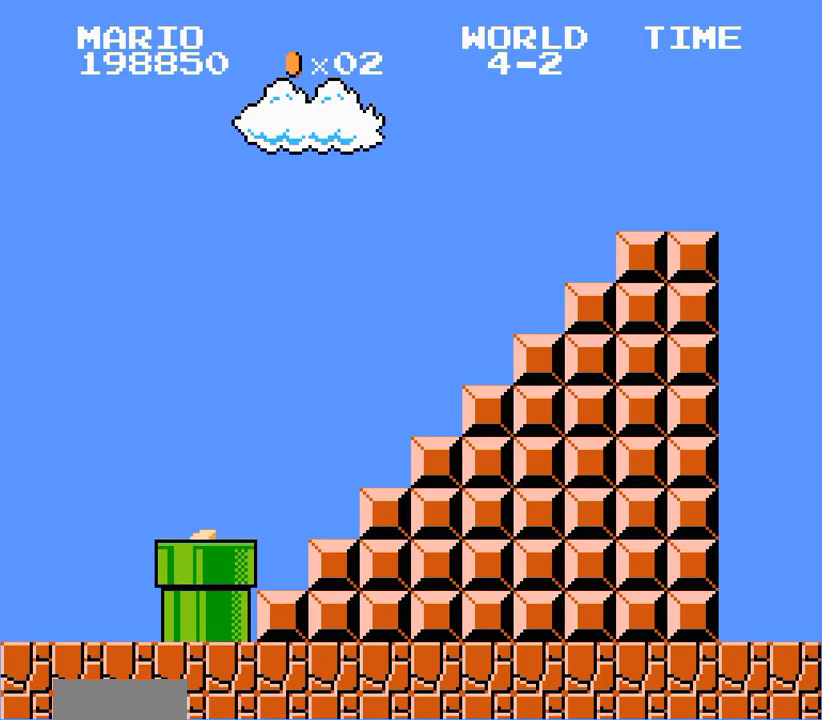
{"buttons": ["A", "B", "DPAD_RIGHT"], "events": [[500, "A", "down"], [500, "B", "down"], [500, "DPAD_RIGHT", "down"]]}
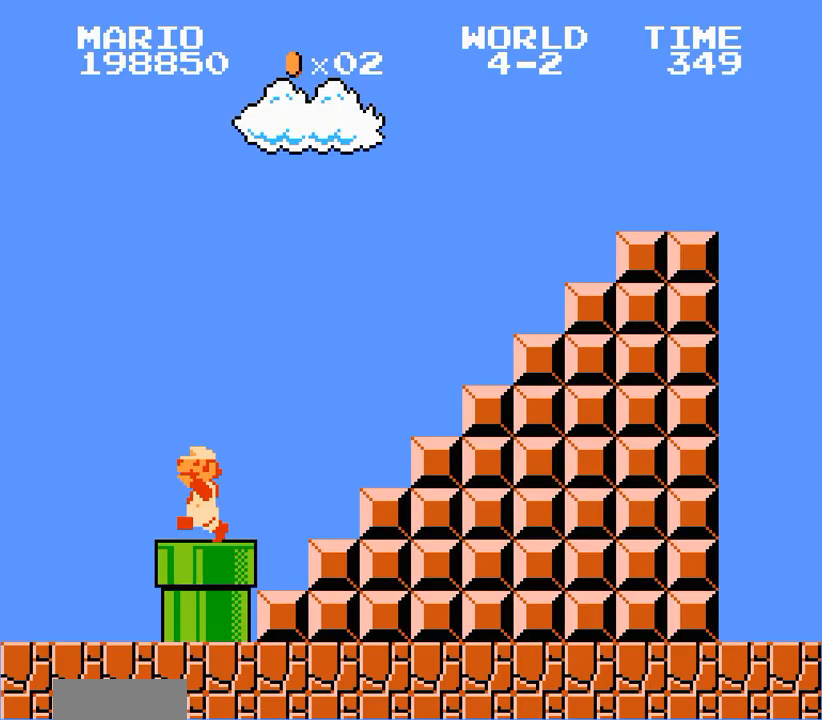
{"buttons": ["B", "DPAD_RIGHT"], "events": [[33, "A", "up"], [433, "A", "down"], [500, "A", "up"]]}
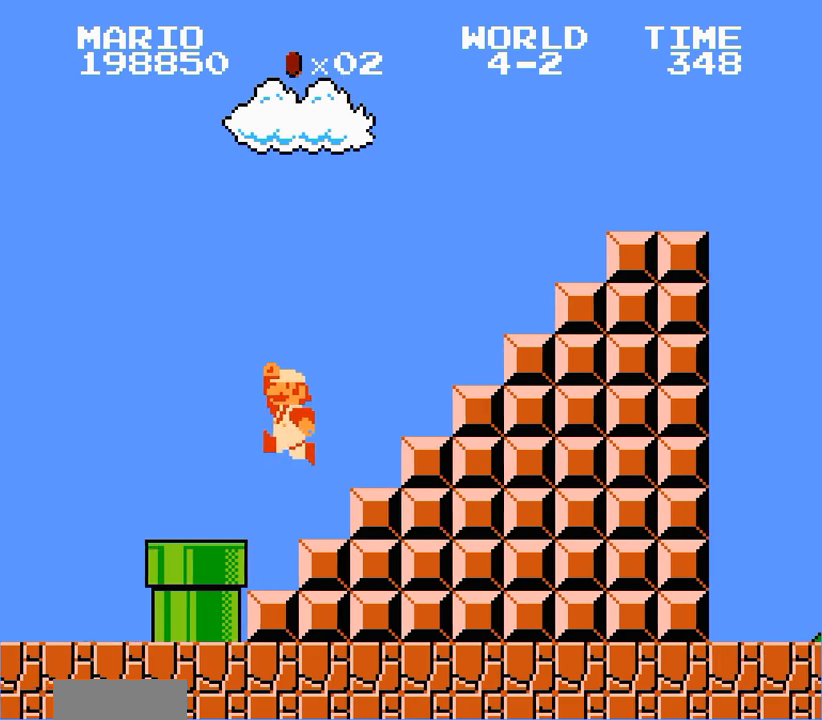
{"buttons": ["B", "DPAD_RIGHT"], "events": []}
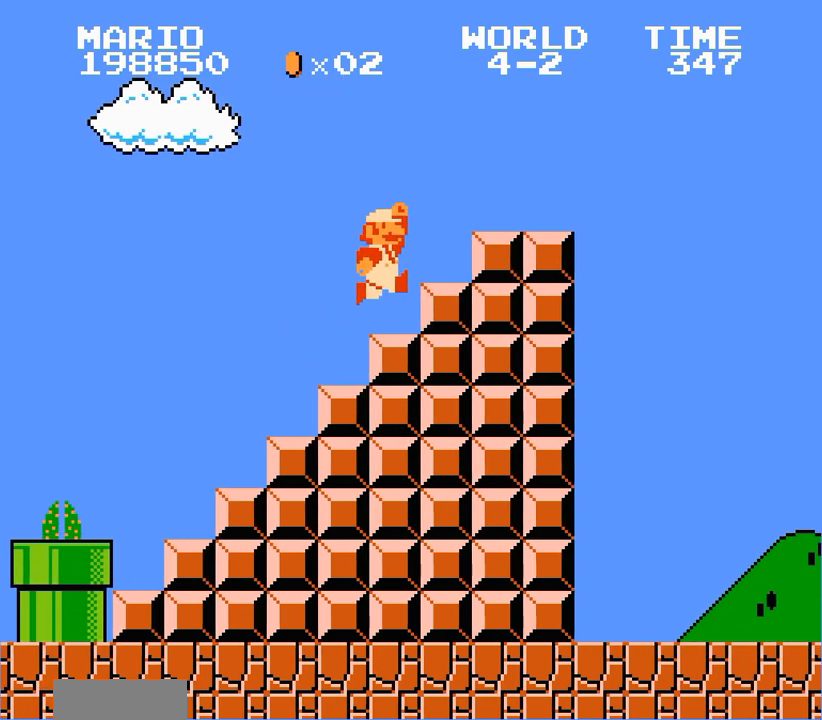
{"buttons": ["B"], "events": [[300, "DPAD_RIGHT", "up"], [367, "A", "down"], [367, "DPAD_RIGHT", "down"], [400, "A", "up"], [433, "DPAD_RIGHT", "up"]]}
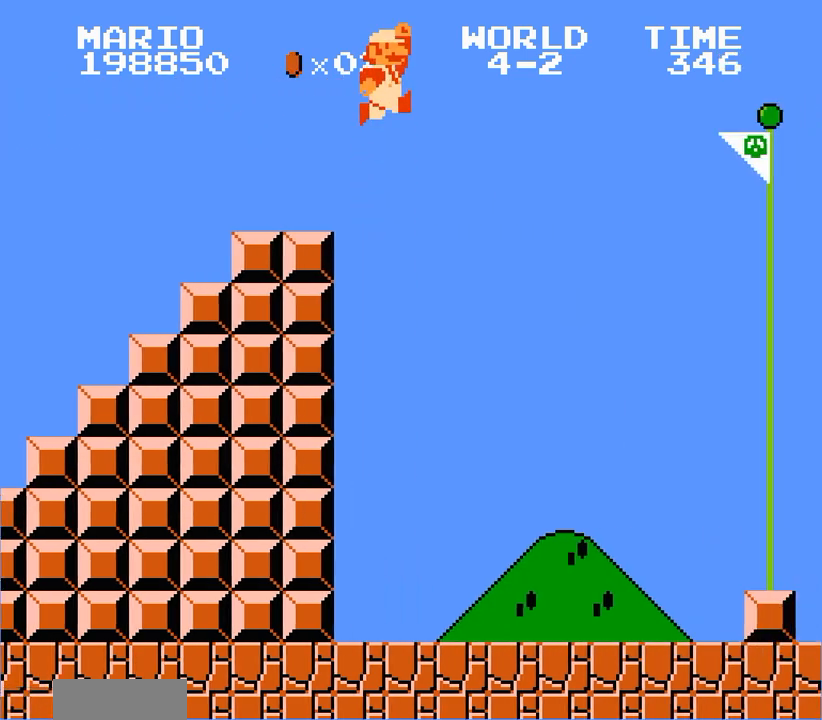
{"buttons": ["B", "DPAD_RIGHT"], "events": [[100, "DPAD_RIGHT", "down"]]}
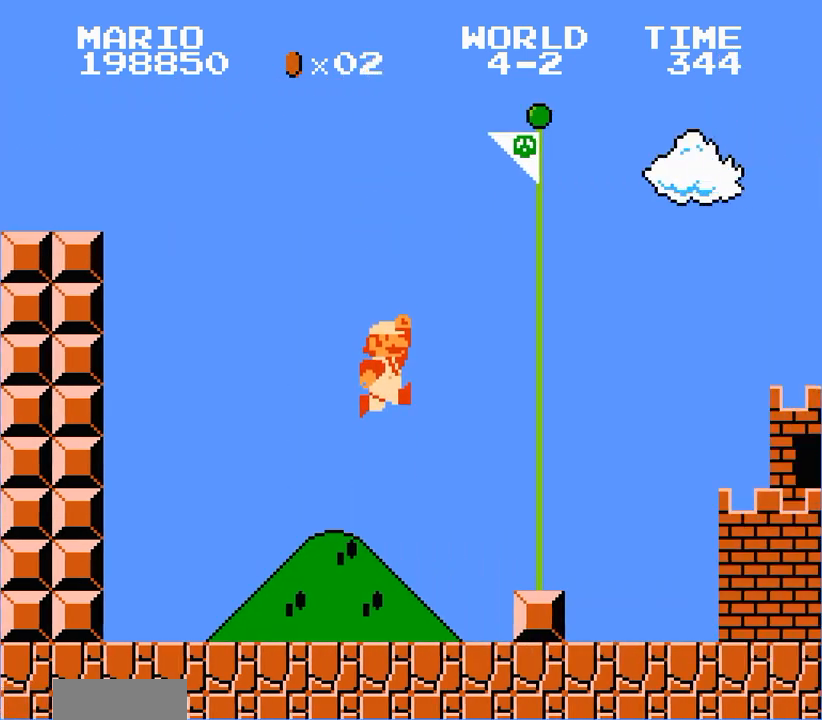
{"buttons": [], "events": [[233, "B", "up"], [233, "DPAD_LEFT", "down"], [233, "DPAD_RIGHT", "up"], [300, "DPAD_LEFT", "up"]]}